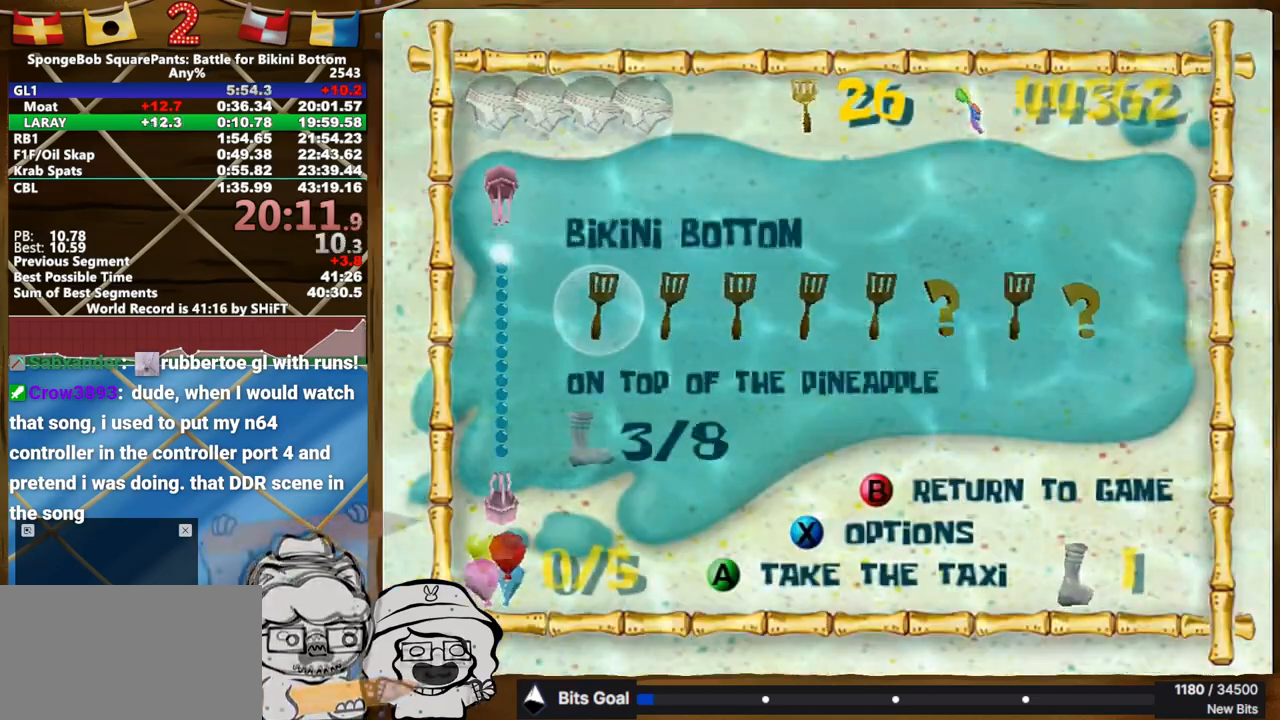
Gameplay with a controller (Xbox layout); each line is a JSON object with the inputs held at the frame after it. "events" lists button and stick changes between this image and that frame as [ms after this image, input, new state], when the widget could be followed in between. Not read: A HOME L1 L3 R1 R3 SELECT START.
{"buttons": [], "left_stick": "center", "right_stick": "center", "events": [[150, "left_stick", "center"], [183, "right_stick", "center"], [283, "right_stick", "right"], [350, "right_stick", "center"]]}
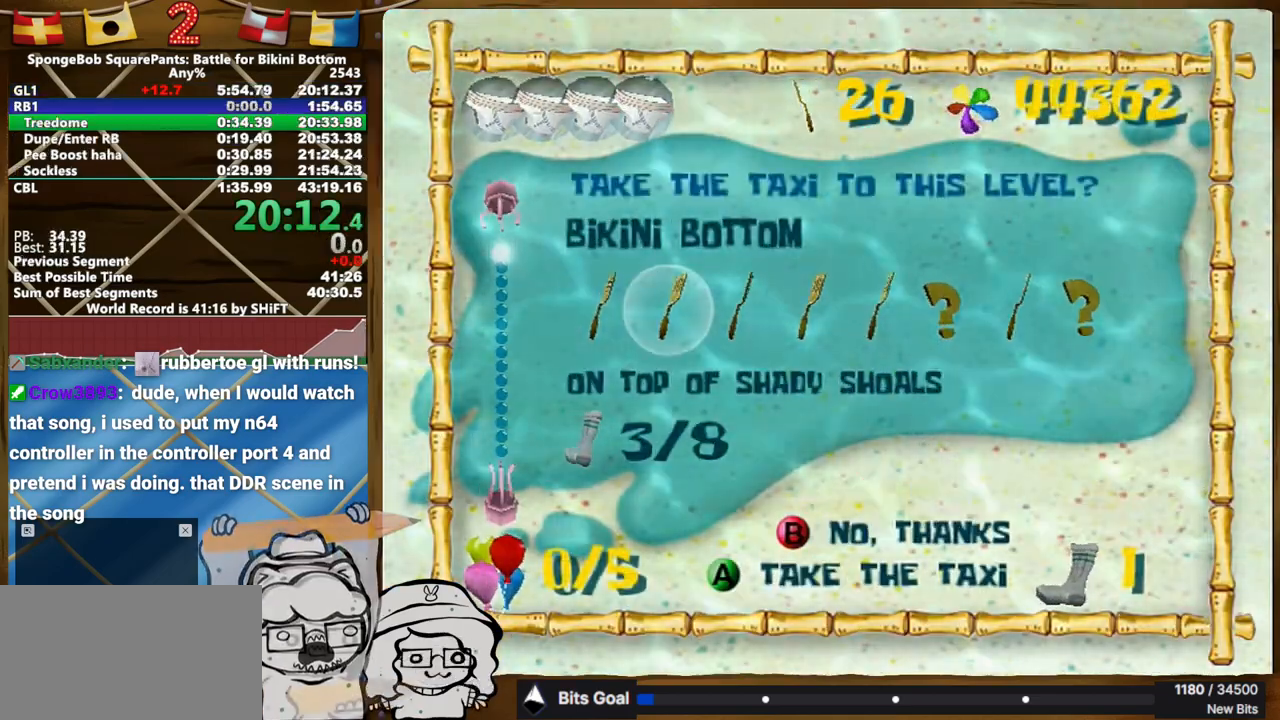
{"buttons": [], "left_stick": "center", "right_stick": "center", "events": []}
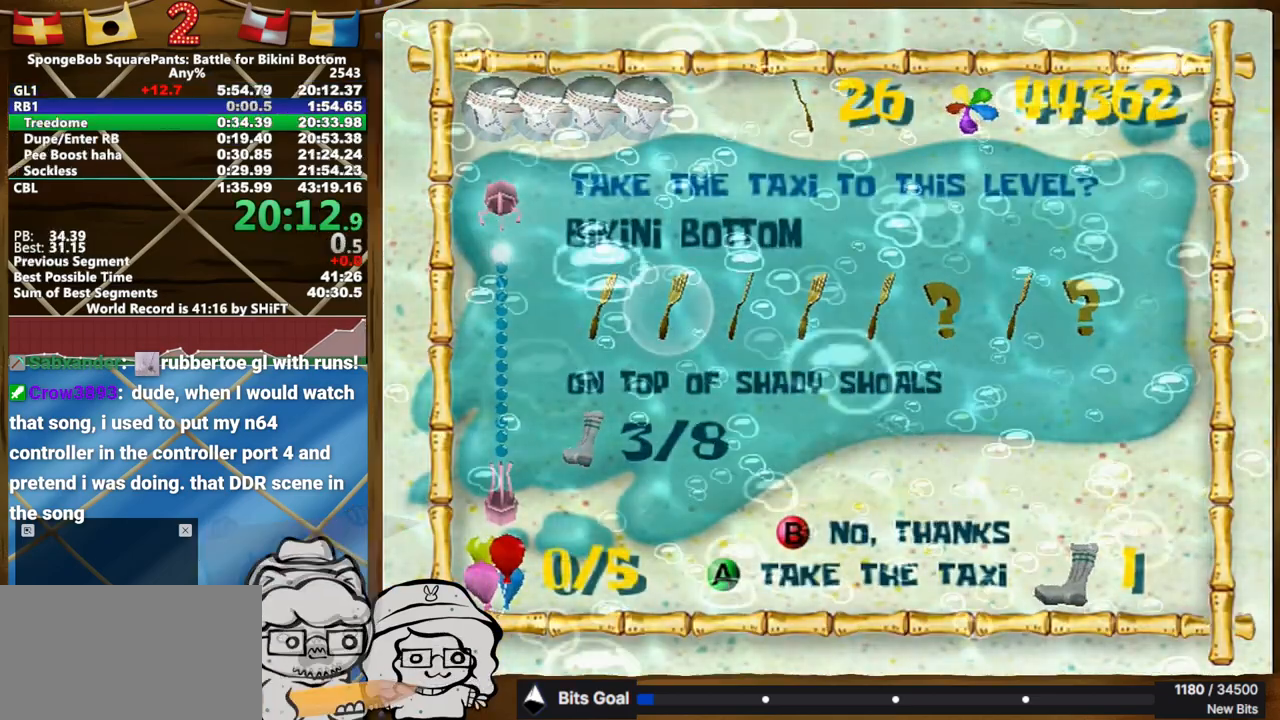
{"buttons": [], "left_stick": "down-left", "right_stick": "right", "events": [[133, "left_stick", "left"], [150, "right_stick", "right"], [250, "left_stick", "down-left"]]}
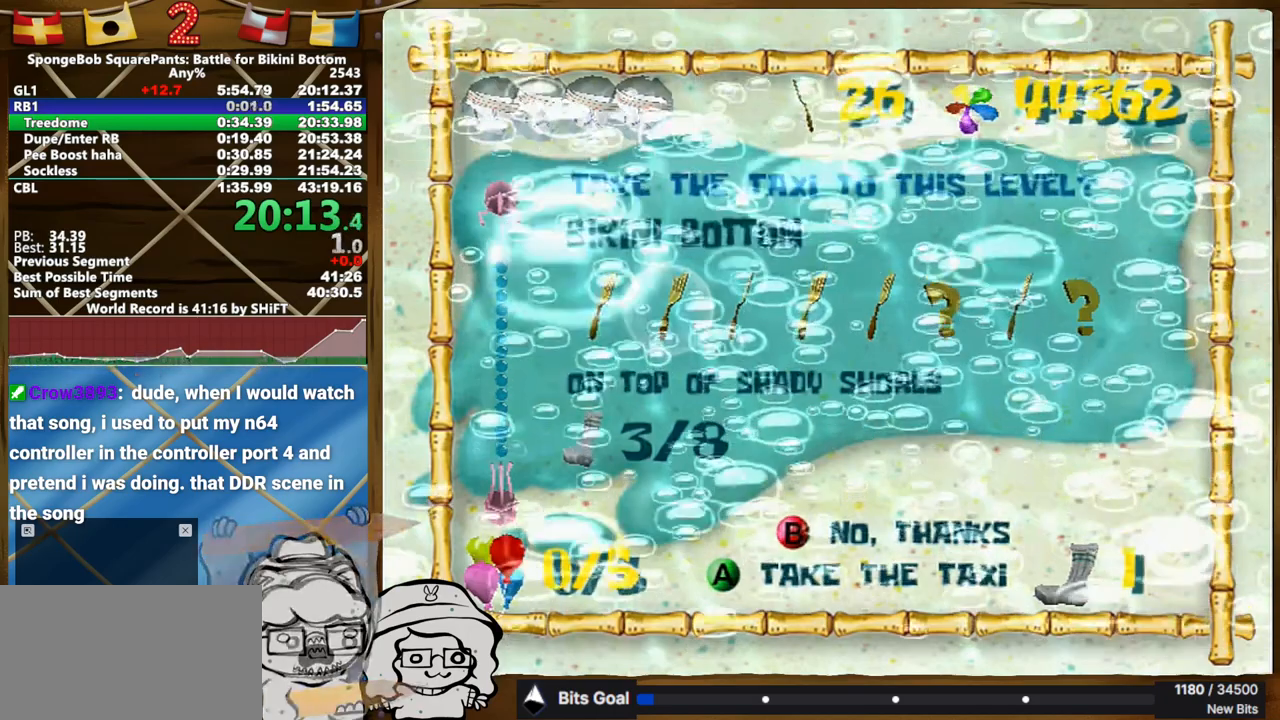
{"buttons": [], "left_stick": "down-left", "right_stick": "right", "events": []}
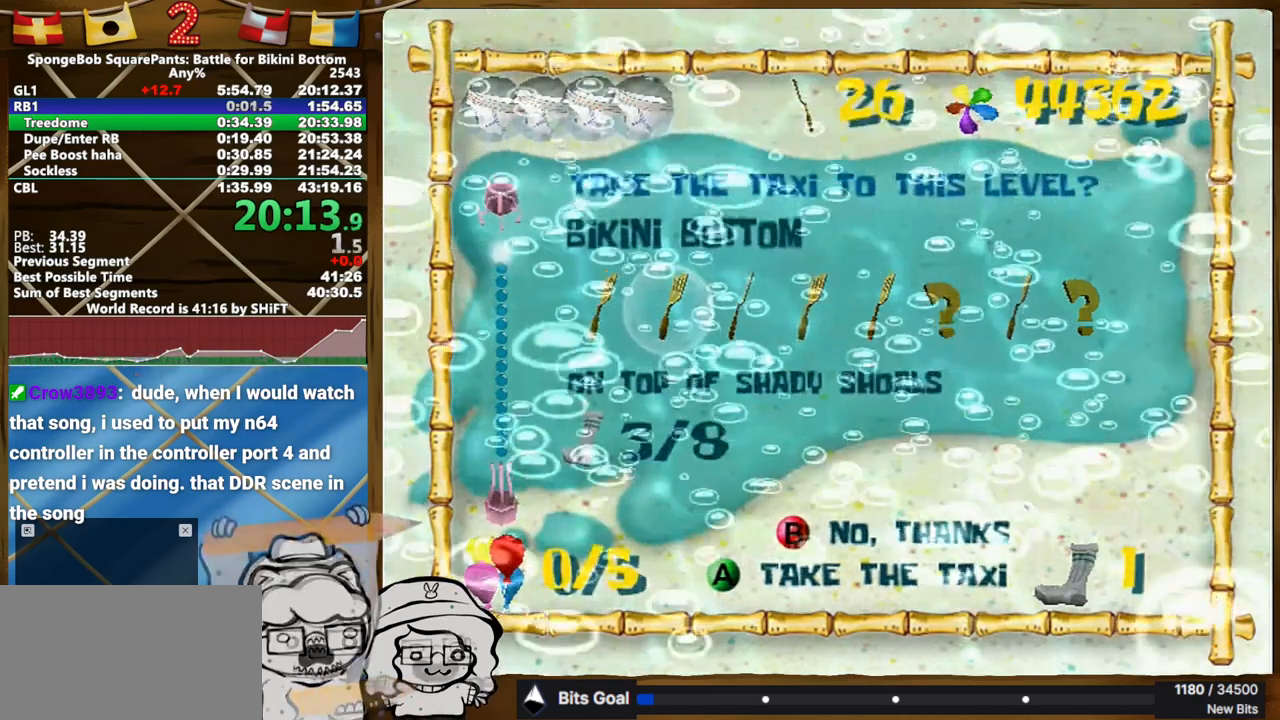
{"buttons": [], "left_stick": "down-left", "right_stick": "right", "events": []}
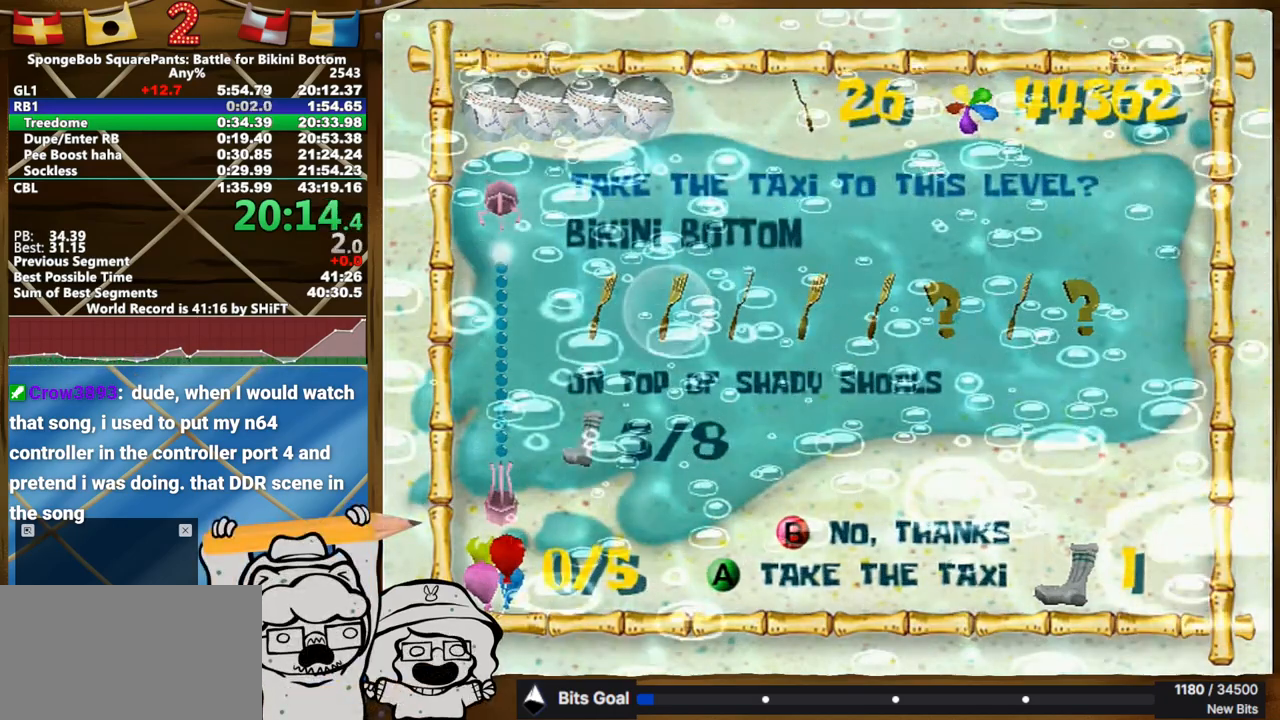
{"buttons": [], "left_stick": "down-left", "right_stick": "right", "events": []}
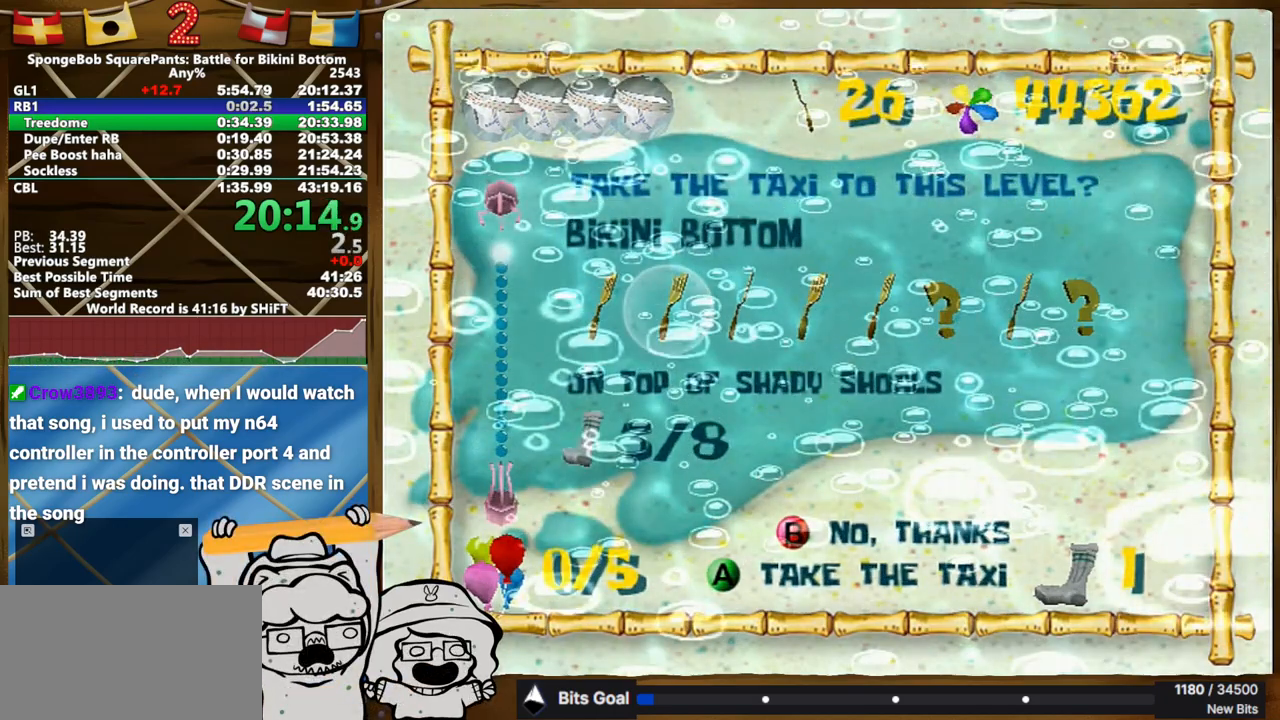
{"buttons": [], "left_stick": "left", "right_stick": "right", "events": [[500, "left_stick", "left"]]}